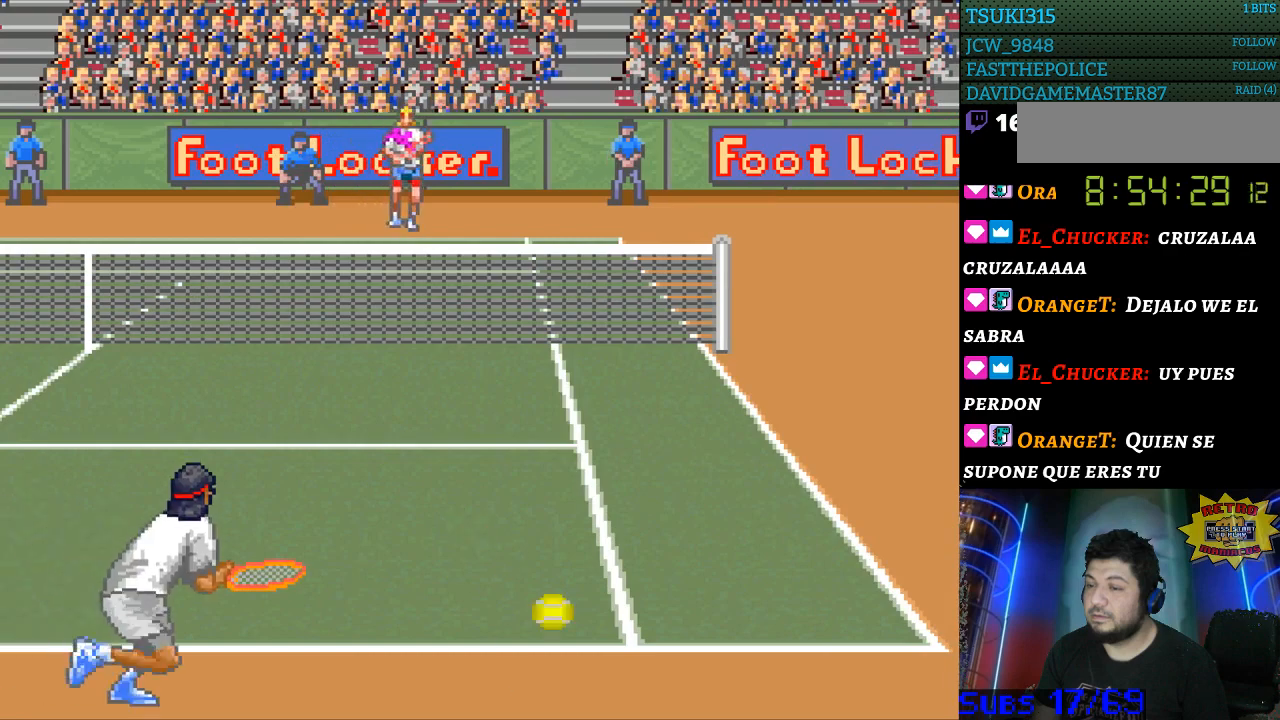
Gameplay with a controller (Nintendo layout); each line is a JSON object with the inputs held at the frame after it. "events" lists button and stick changes between this image and that frame as [ms after this image, input, new state], when the widget could be followed in between. Not read: L3 R3.
{"buttons": [], "events": [[333, "DPAD_RIGHT", "up"]]}
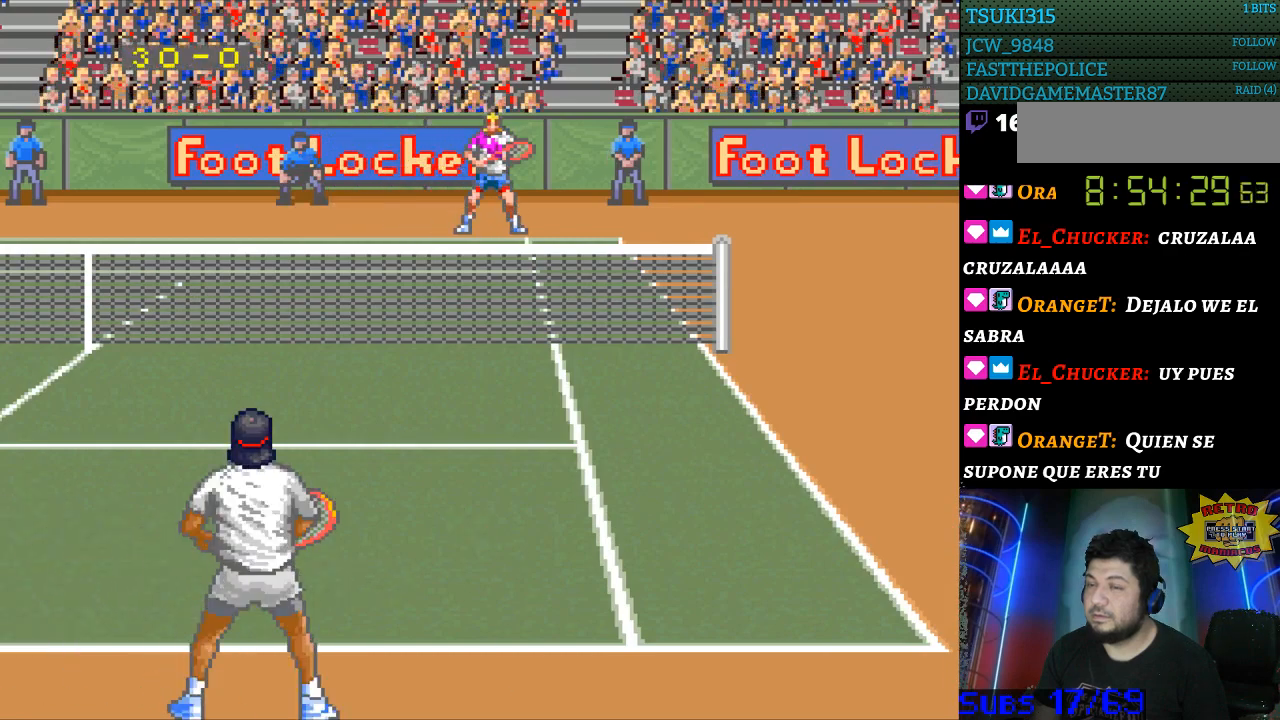
{"buttons": [], "events": [[33, "DPAD_LEFT", "down"], [133, "DPAD_LEFT", "up"], [200, "DPAD_LEFT", "down"], [300, "DPAD_LEFT", "up"], [400, "DPAD_LEFT", "down"], [500, "DPAD_LEFT", "up"]]}
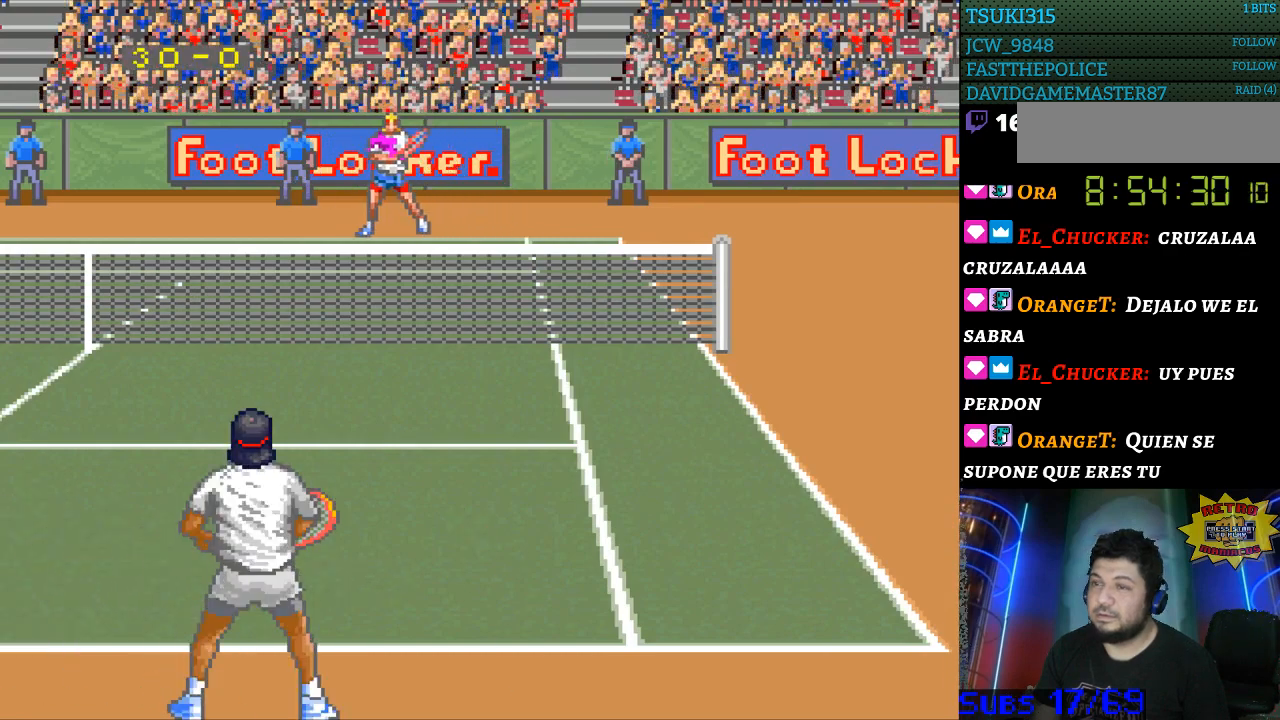
{"buttons": ["DPAD_RIGHT"], "events": [[33, "DPAD_LEFT", "down"], [167, "DPAD_LEFT", "up"], [300, "DPAD_RIGHT", "down"], [333, "DPAD_RIGHT", "up"], [433, "DPAD_RIGHT", "down"]]}
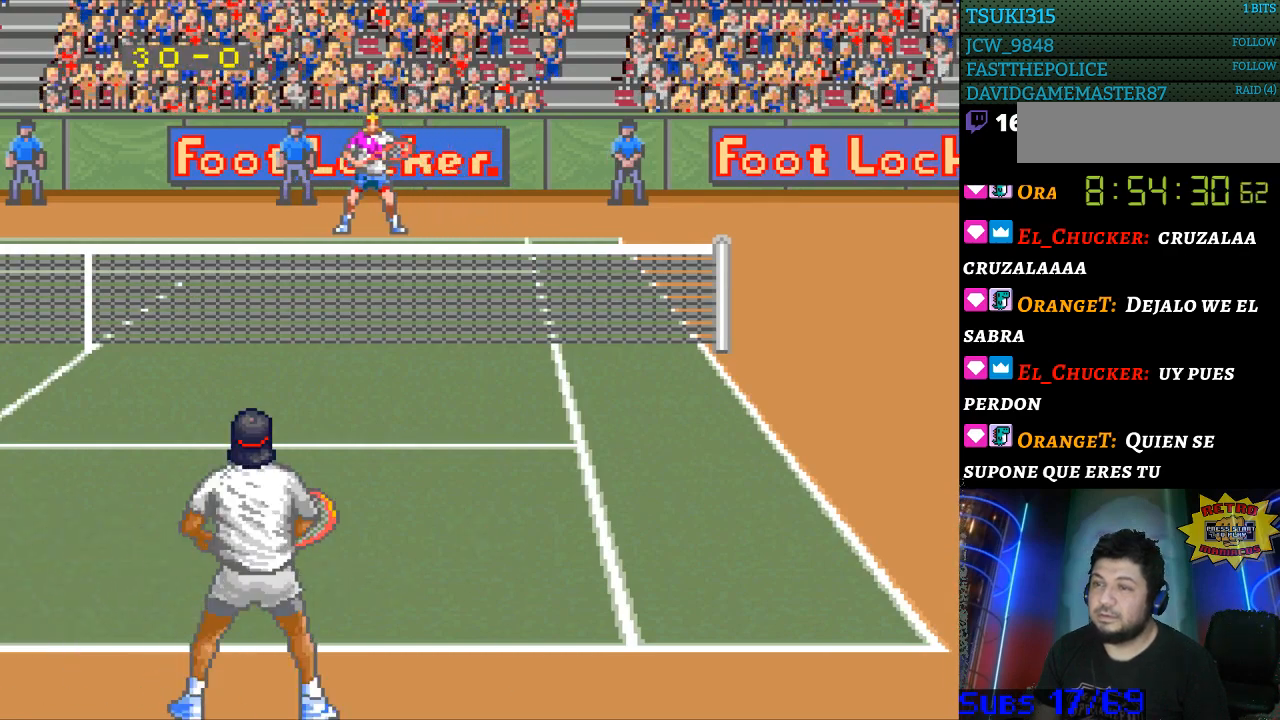
{"buttons": [], "events": [[33, "DPAD_RIGHT", "up"], [100, "DPAD_RIGHT", "down"], [233, "DPAD_RIGHT", "up"], [367, "DPAD_LEFT", "down"], [467, "DPAD_LEFT", "up"]]}
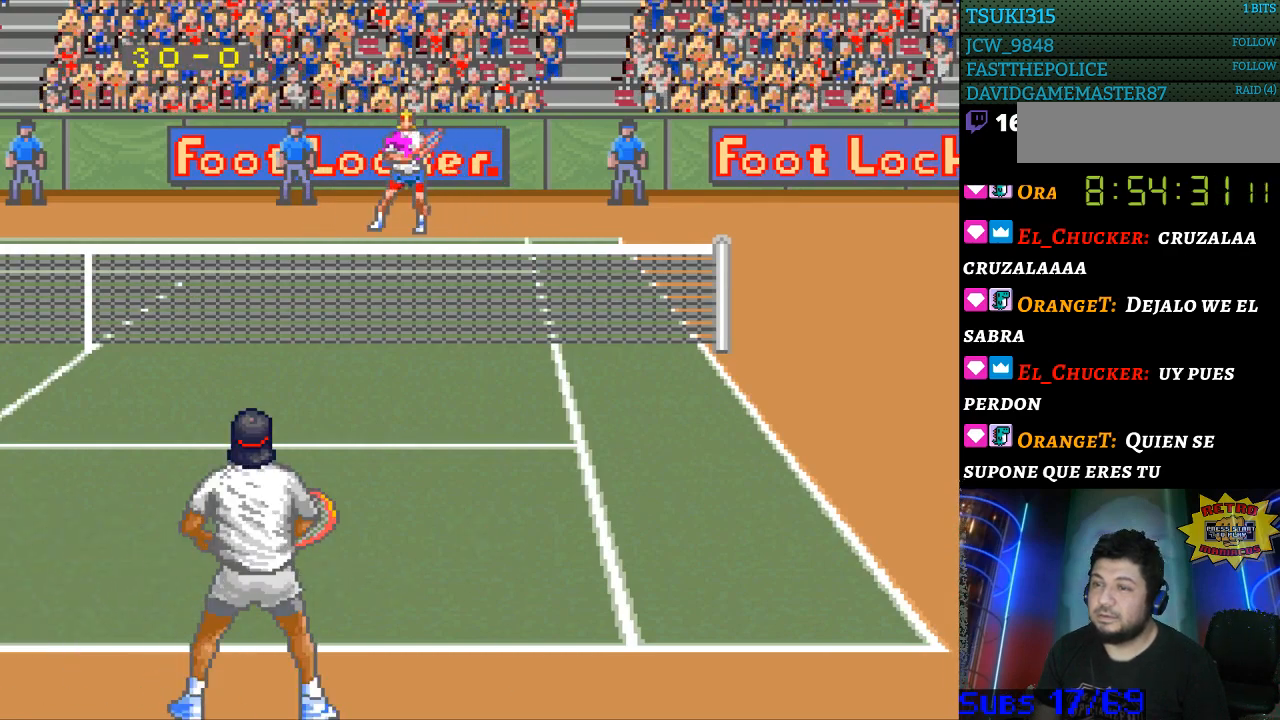
{"buttons": ["DPAD_RIGHT"], "events": [[67, "DPAD_LEFT", "down"], [367, "DPAD_LEFT", "up"], [500, "DPAD_RIGHT", "down"]]}
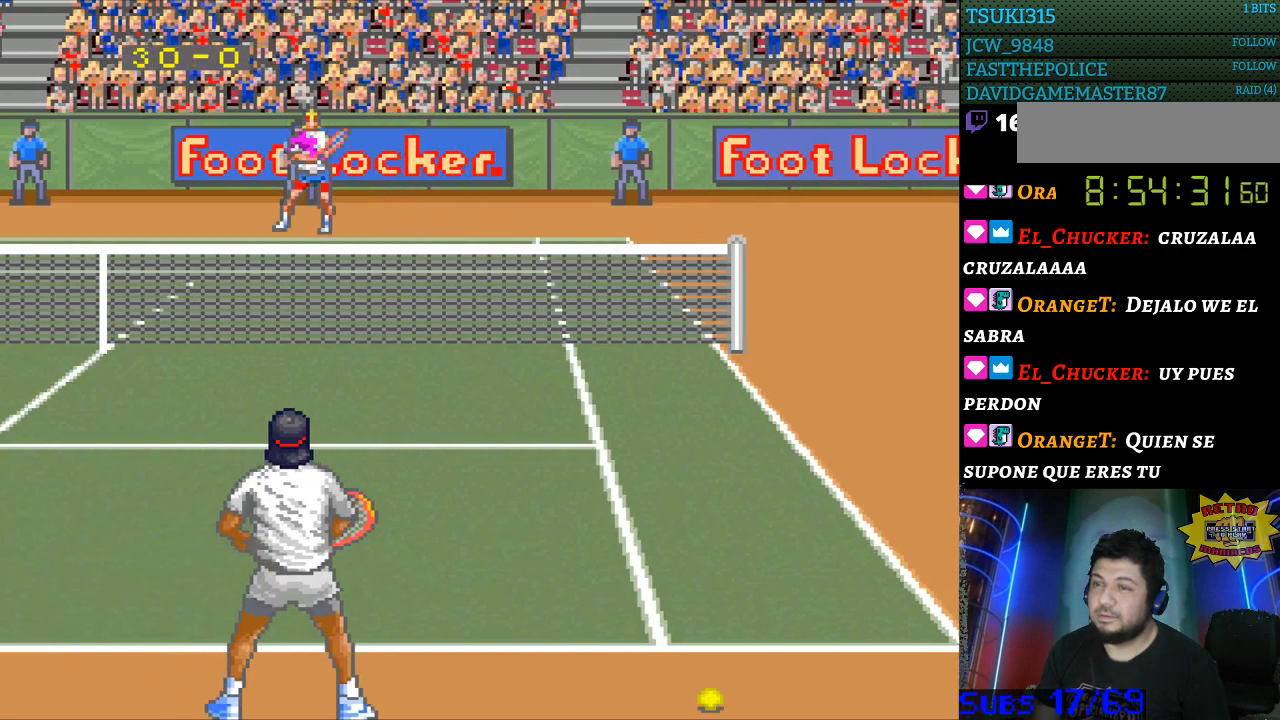
{"buttons": [], "events": [[100, "DPAD_RIGHT", "up"], [200, "DPAD_RIGHT", "down"], [300, "DPAD_RIGHT", "up"], [367, "DPAD_RIGHT", "down"], [467, "DPAD_RIGHT", "up"]]}
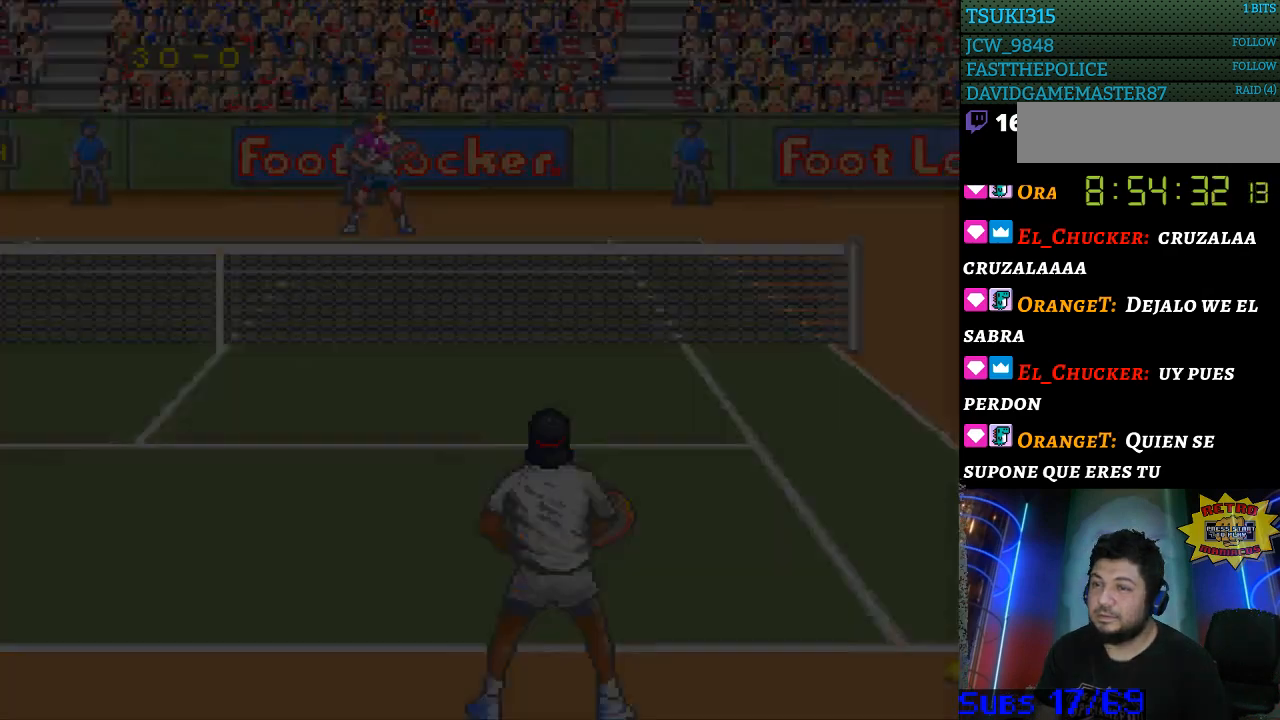
{"buttons": ["B"], "events": [[300, "B", "down"], [400, "B", "up"], [500, "B", "down"]]}
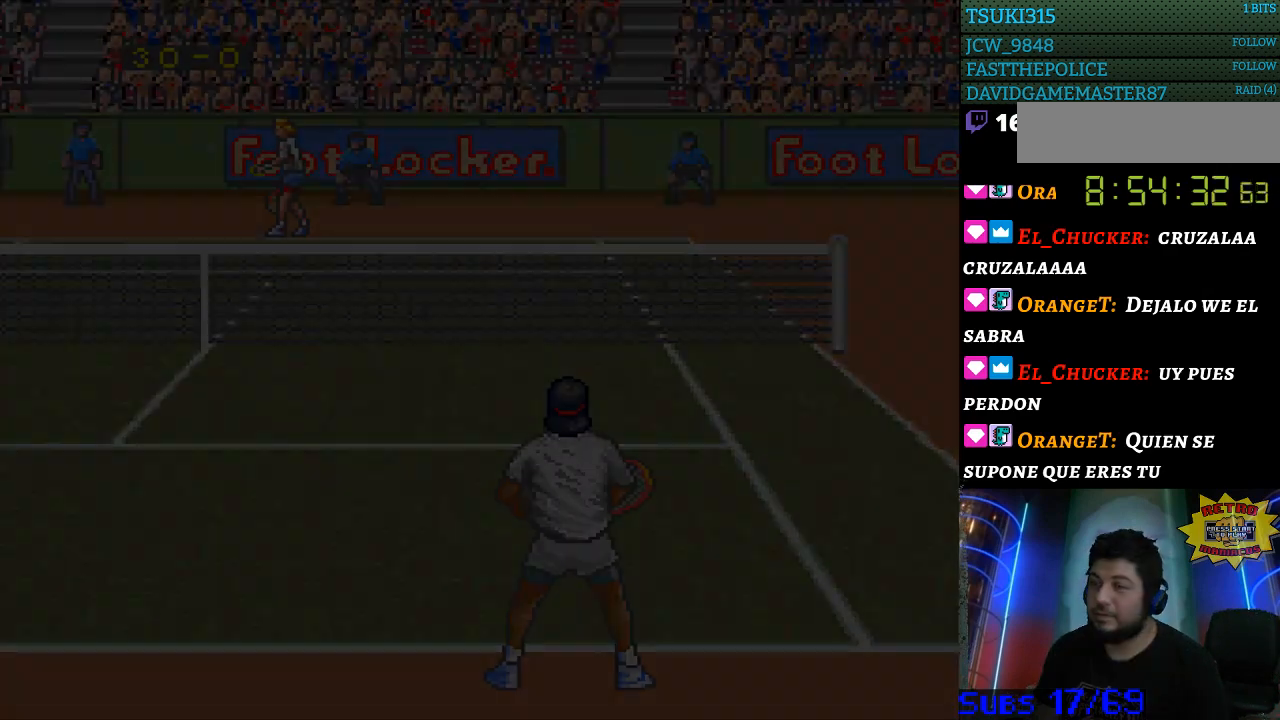
{"buttons": ["B"], "events": [[100, "B", "up"], [200, "B", "down"], [267, "B", "up"], [333, "B", "down"], [400, "B", "up"], [500, "B", "down"]]}
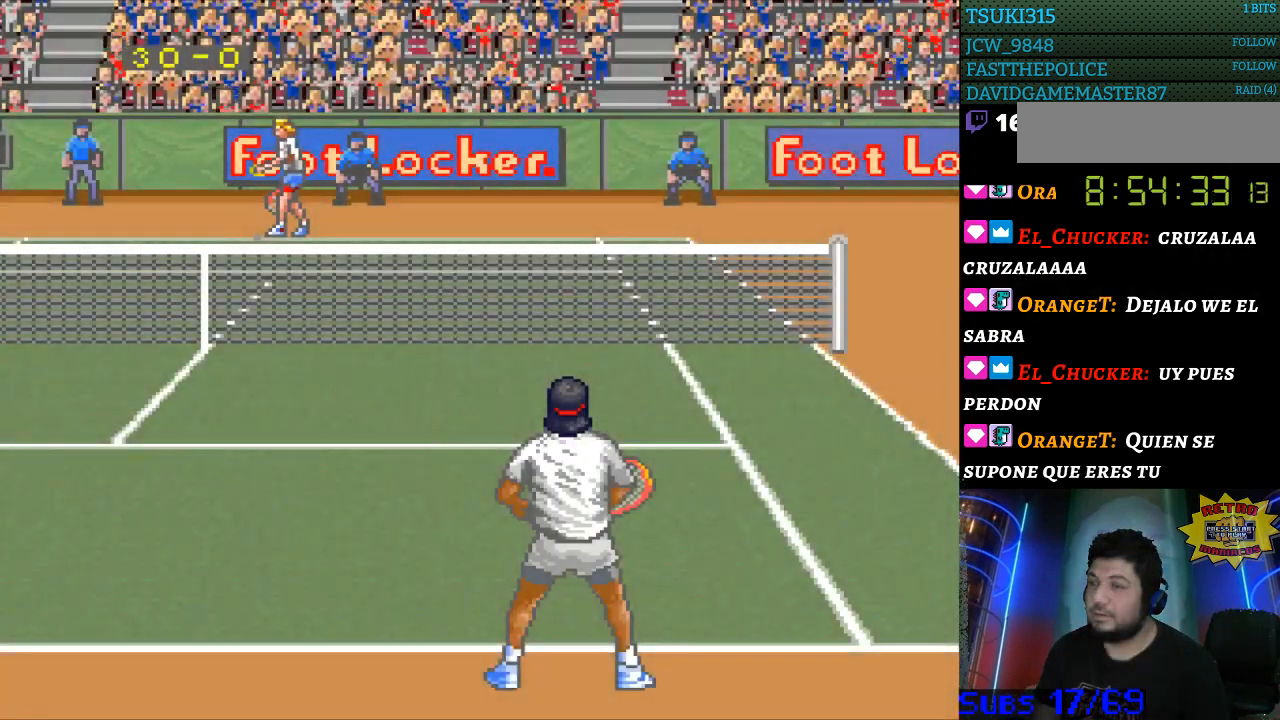
{"buttons": [], "events": [[100, "B", "up"], [167, "B", "down"], [267, "B", "up"], [333, "B", "down"], [400, "B", "up"]]}
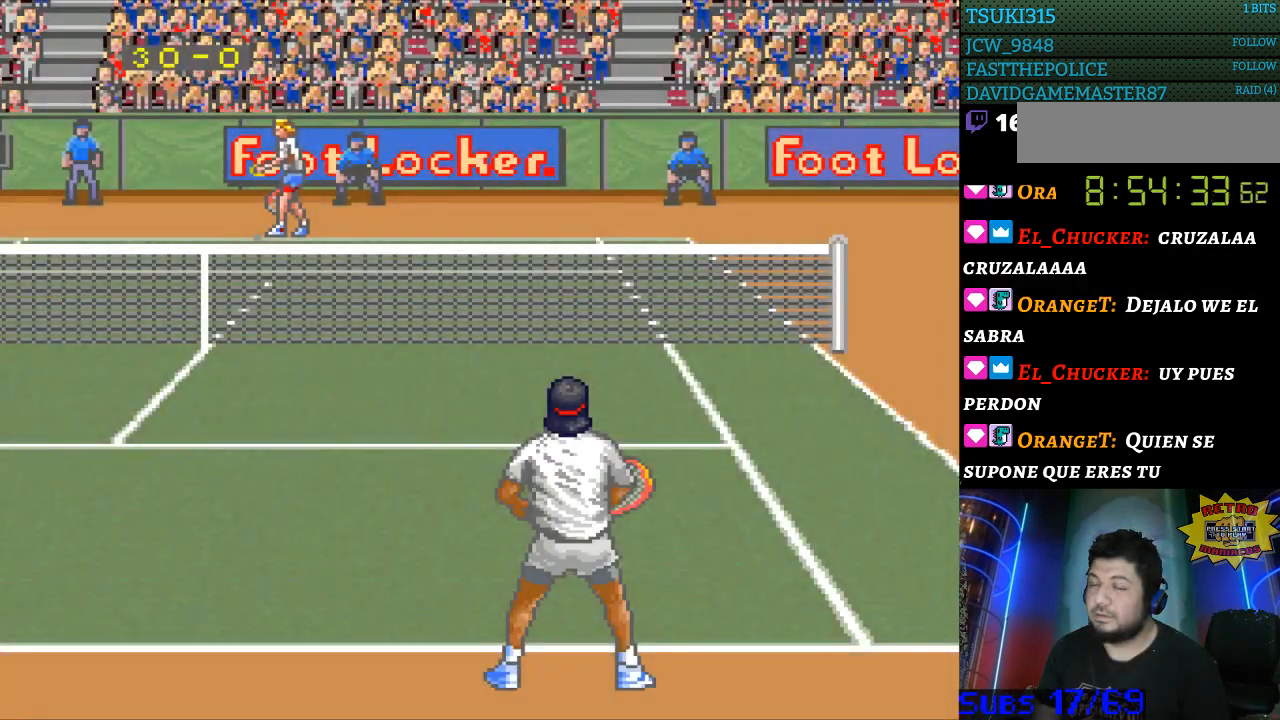
{"buttons": [], "events": [[67, "B", "down"], [167, "B", "up"], [267, "B", "down"], [333, "B", "up"], [433, "B", "down"], [500, "B", "up"]]}
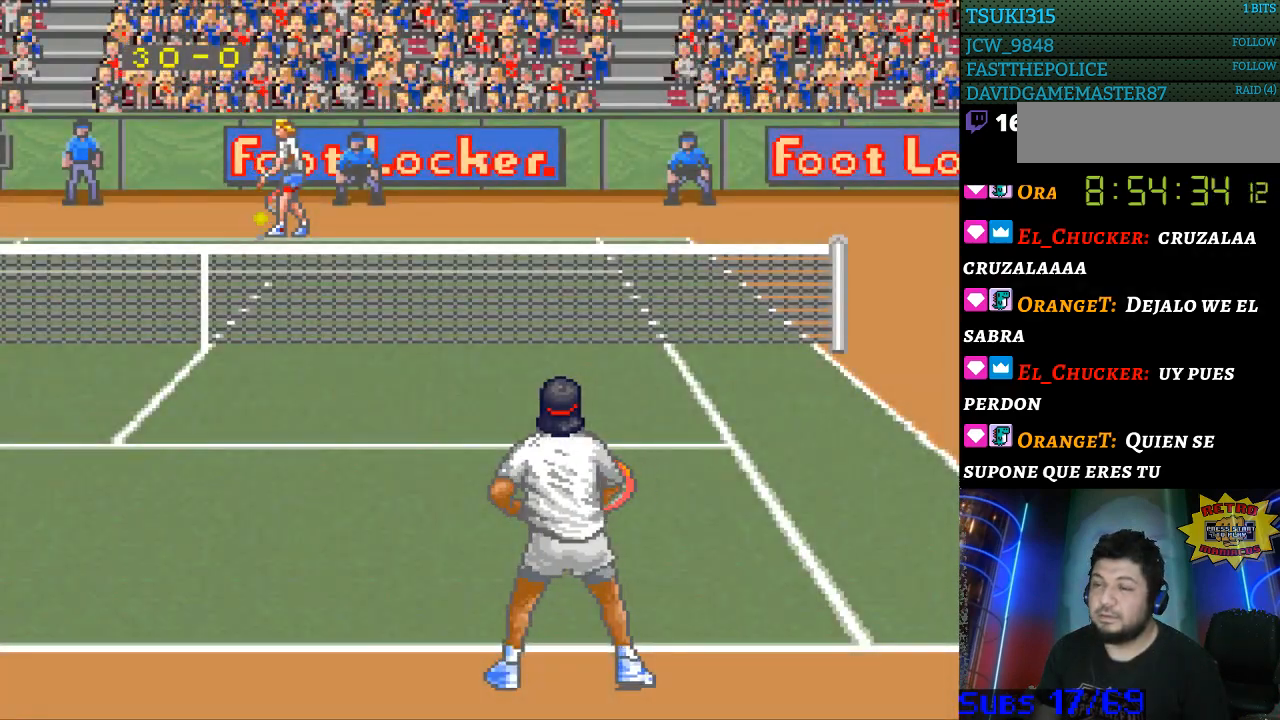
{"buttons": [], "events": [[100, "B", "down"], [167, "B", "up"], [267, "B", "down"], [333, "B", "up"], [400, "B", "down"], [467, "B", "up"]]}
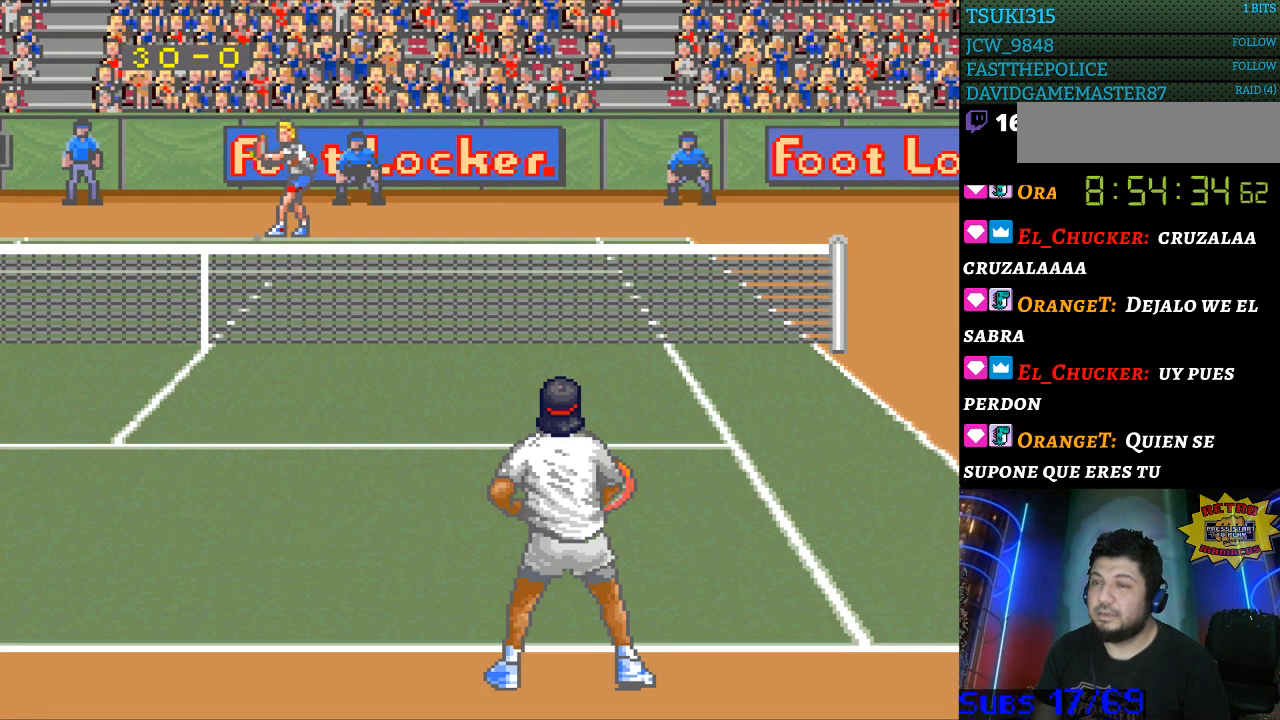
{"buttons": [], "events": []}
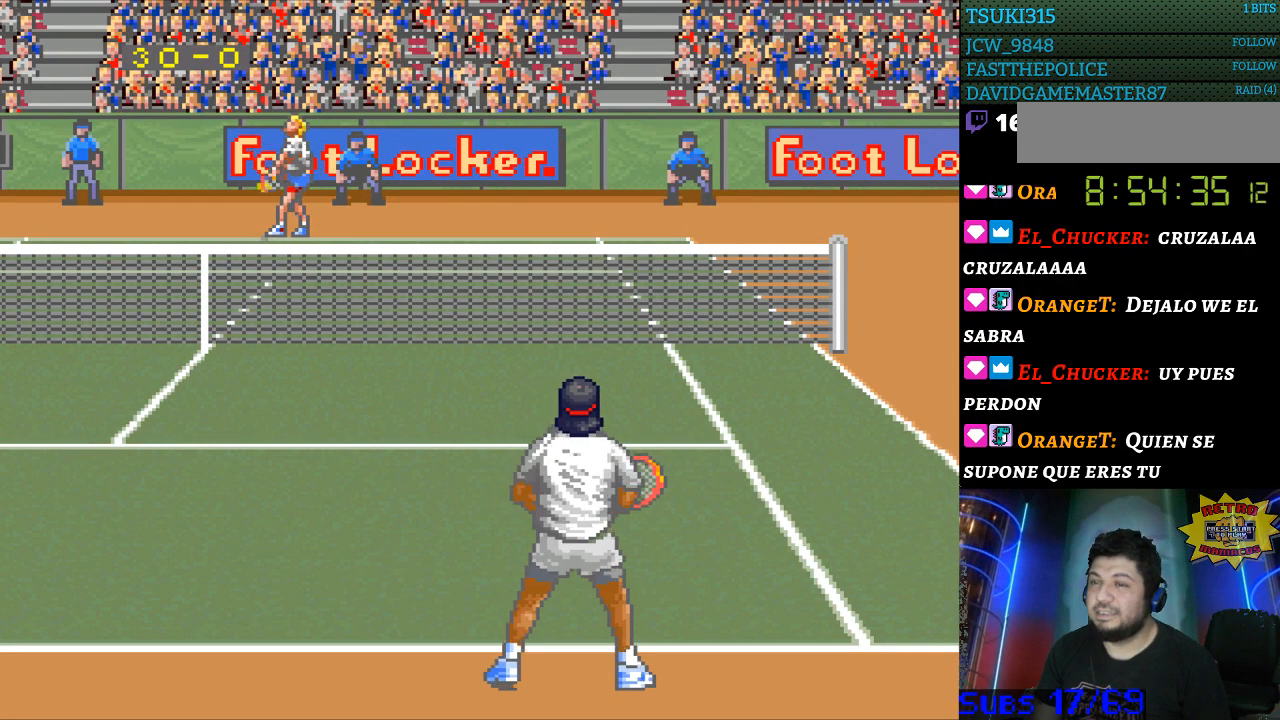
{"buttons": [], "events": []}
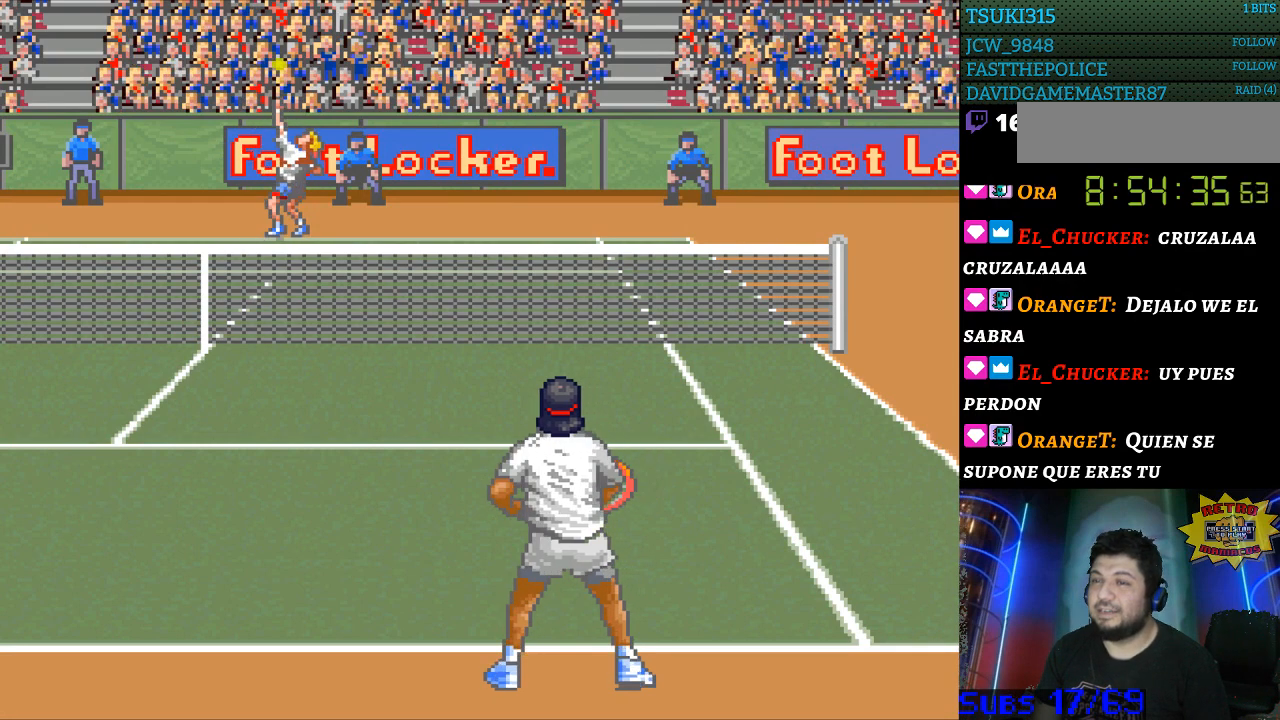
{"buttons": [], "events": [[233, "B", "down"], [333, "B", "up"]]}
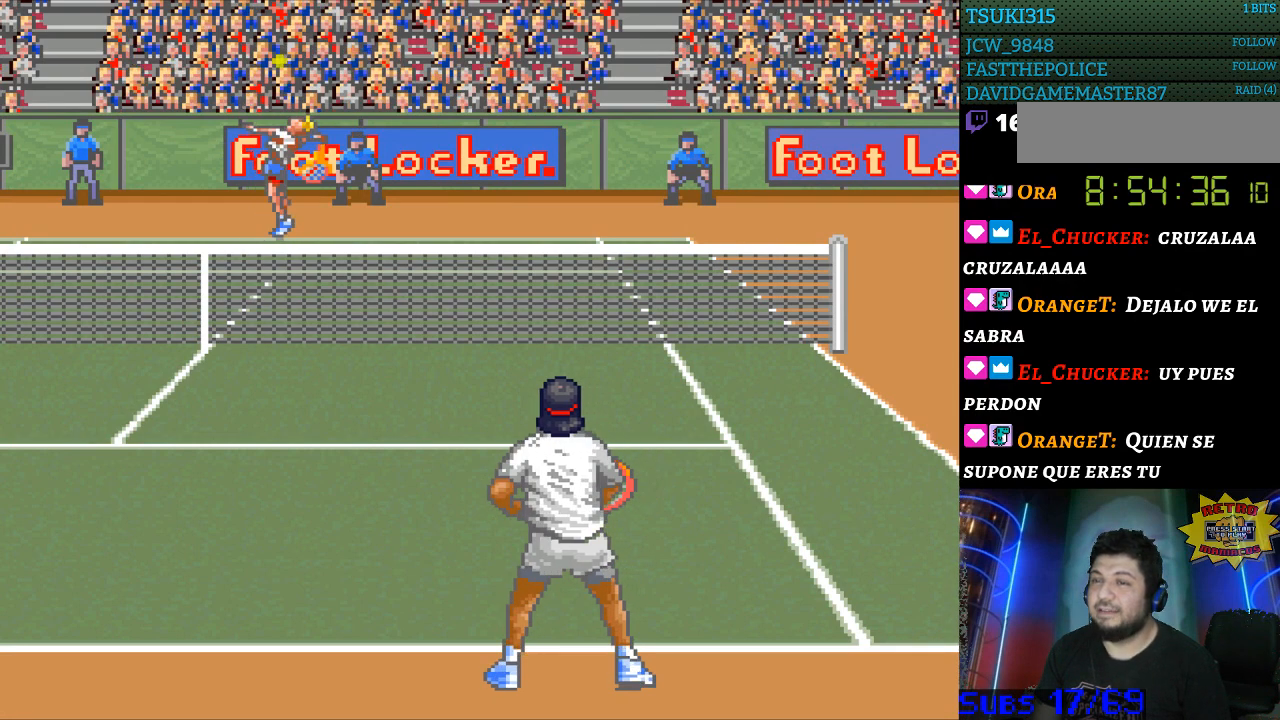
{"buttons": [], "events": []}
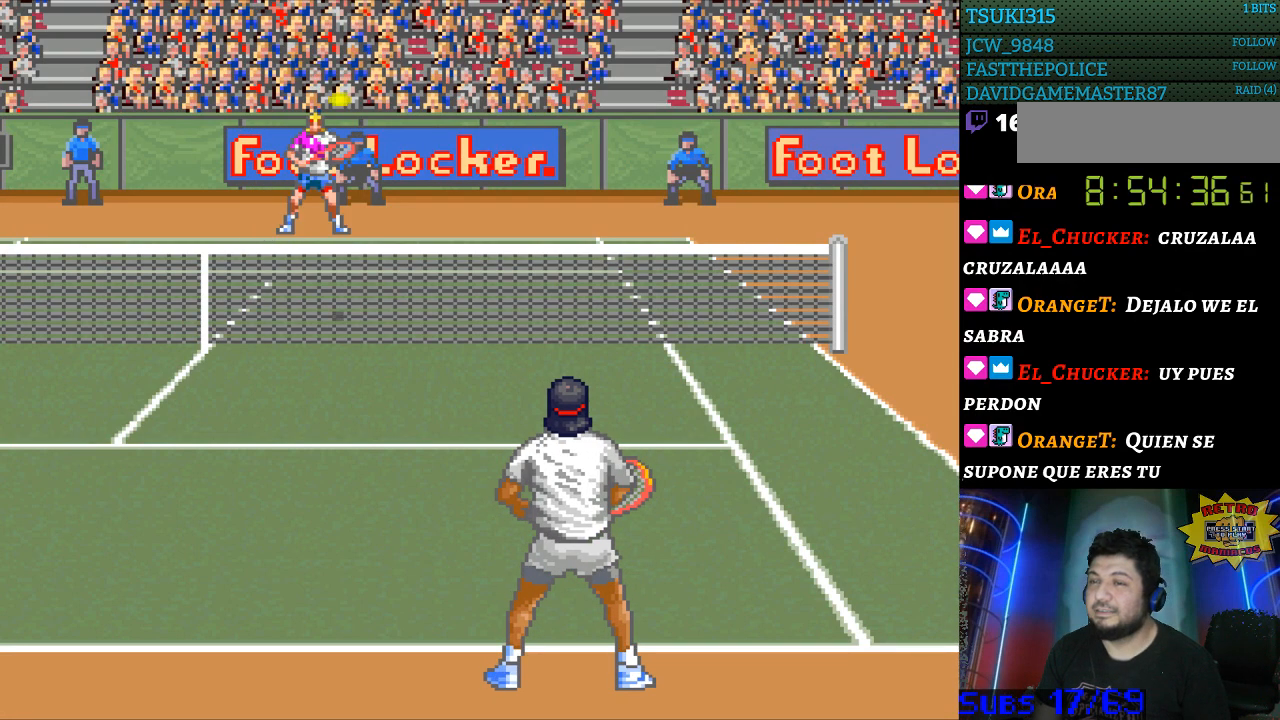
{"buttons": [], "events": []}
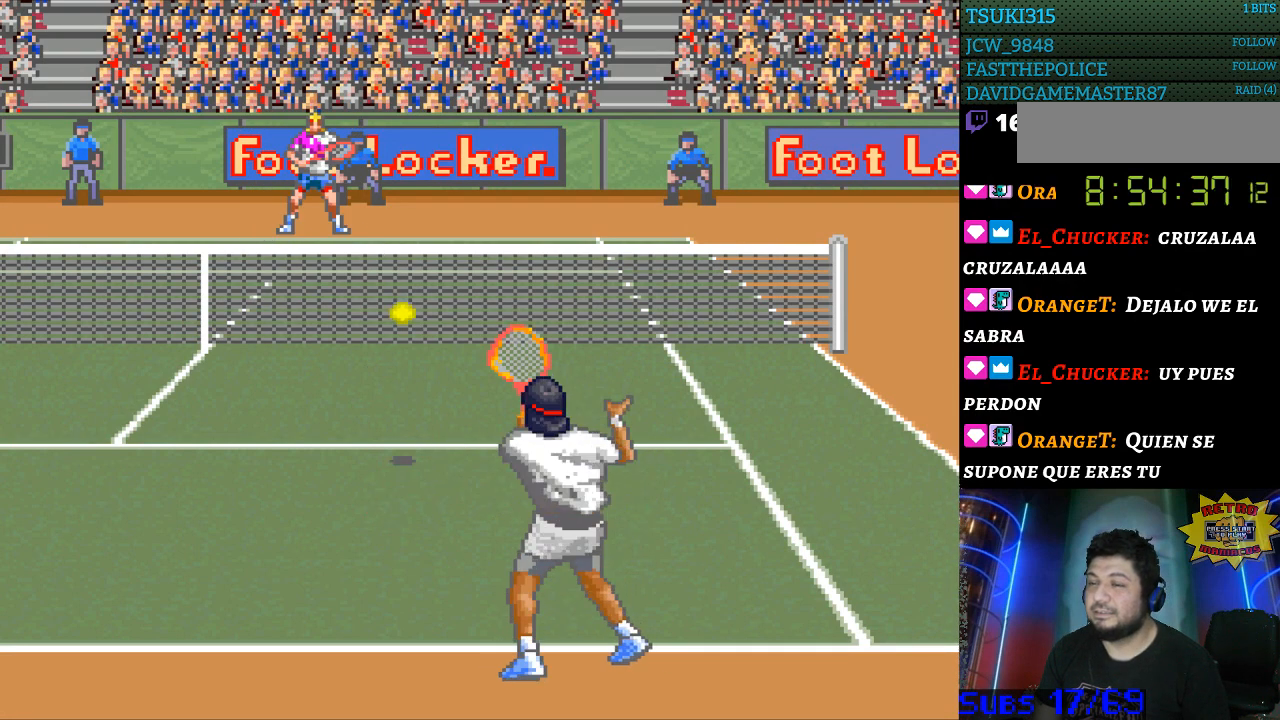
{"buttons": ["DPAD_LEFT"], "events": [[467, "DPAD_LEFT", "down"]]}
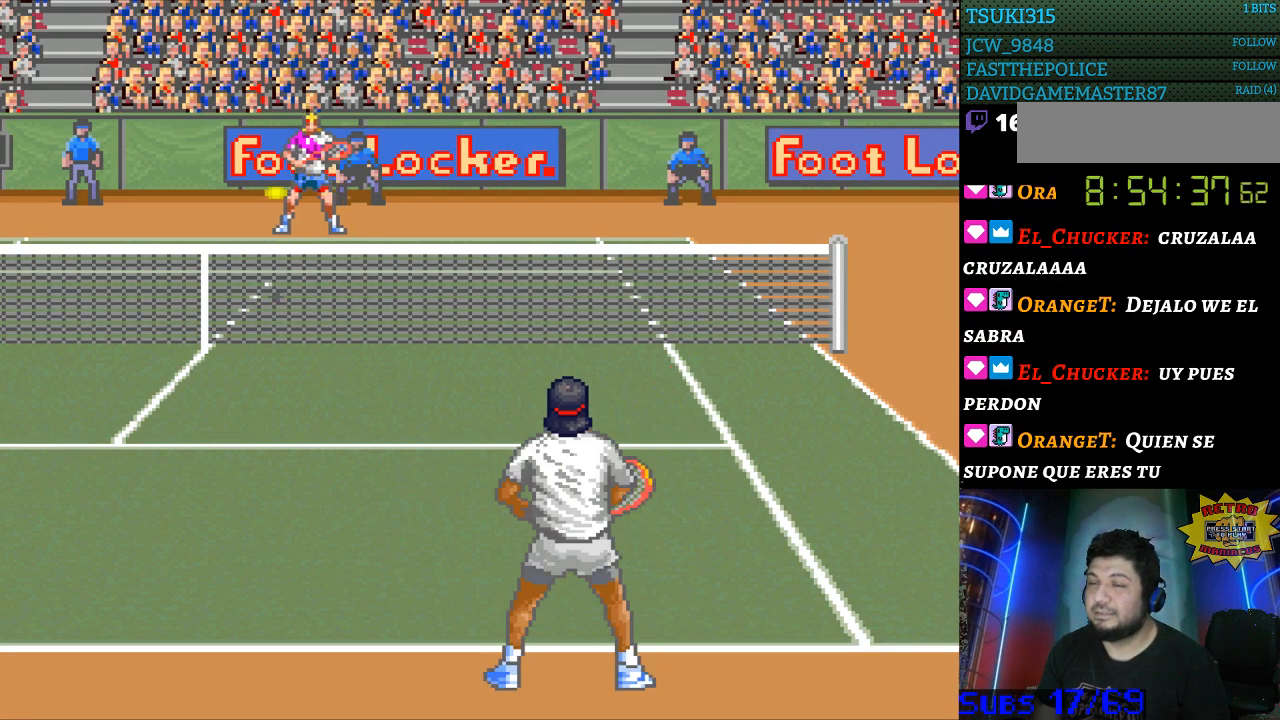
{"buttons": [], "events": [[100, "DPAD_LEFT", "up"]]}
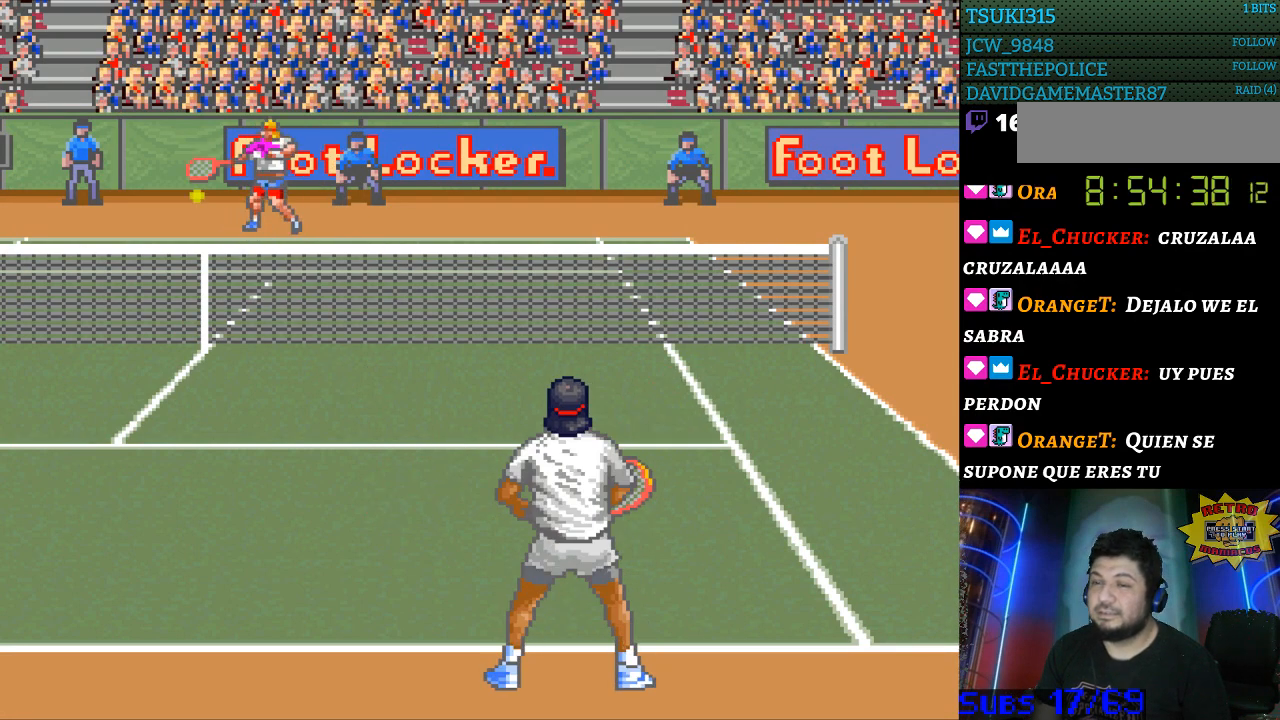
{"buttons": [], "events": []}
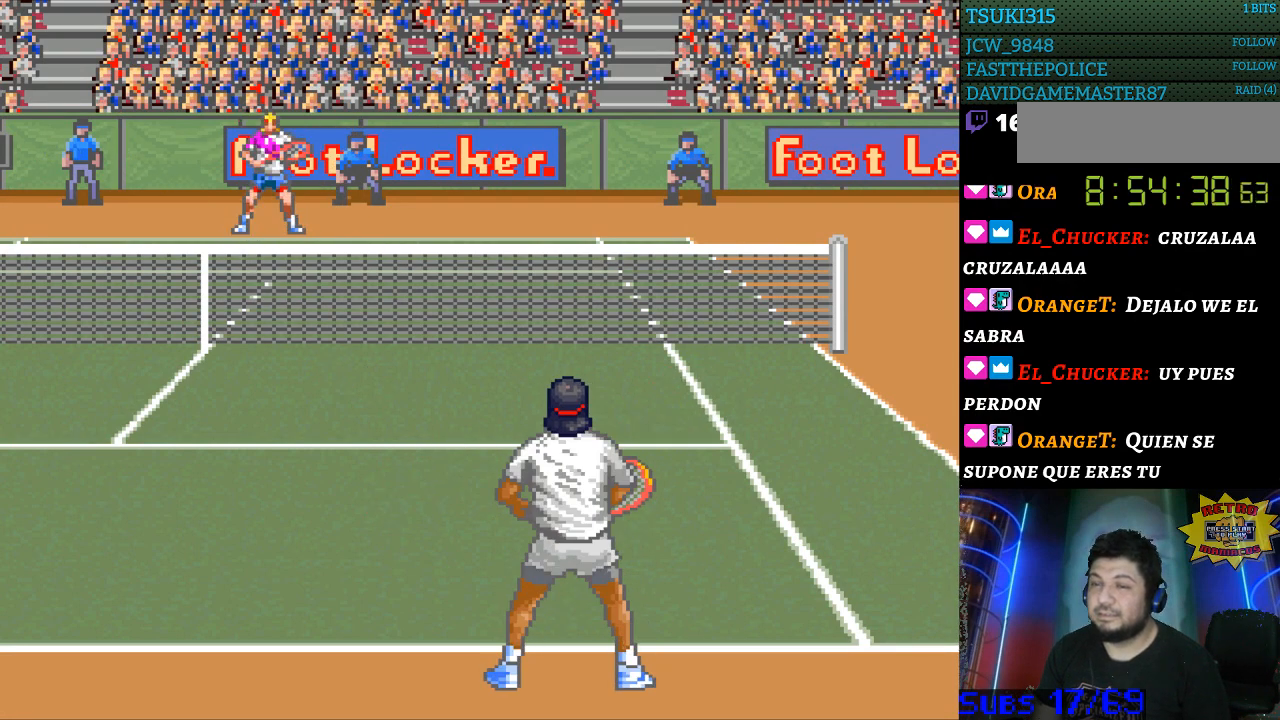
{"buttons": [], "events": []}
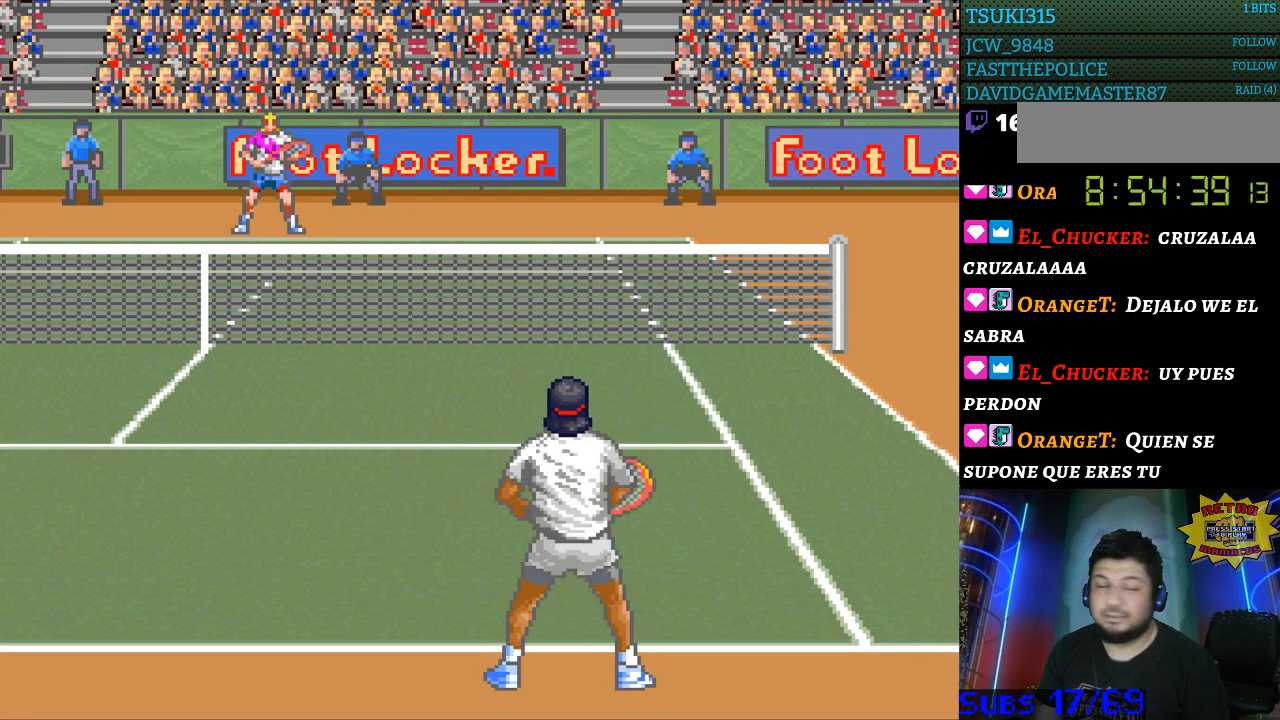
{"buttons": [], "events": [[133, "DPAD_RIGHT", "down"], [233, "DPAD_RIGHT", "up"], [333, "DPAD_RIGHT", "down"], [400, "DPAD_RIGHT", "up"]]}
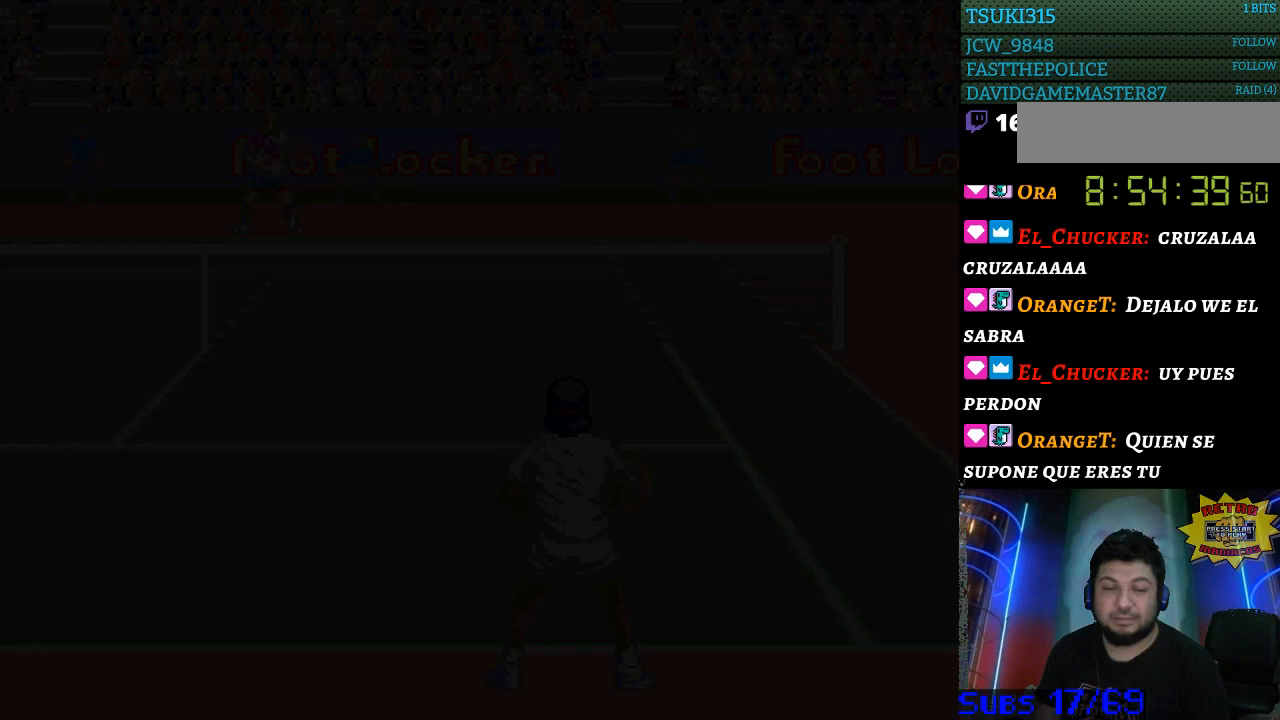
{"buttons": [], "events": [[267, "B", "down"], [367, "B", "up"], [433, "B", "down"], [500, "B", "up"]]}
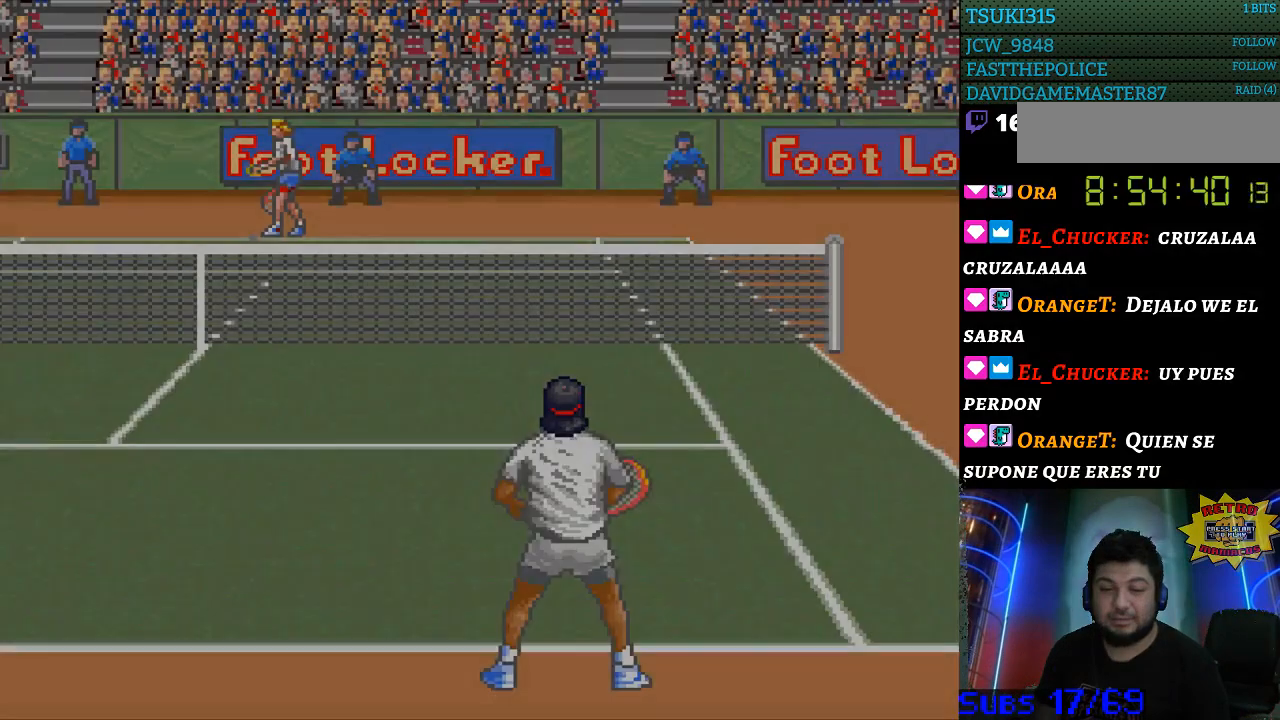
{"buttons": ["B"], "events": [[100, "B", "down"], [200, "B", "up"], [267, "B", "down"], [333, "B", "up"], [400, "B", "down"]]}
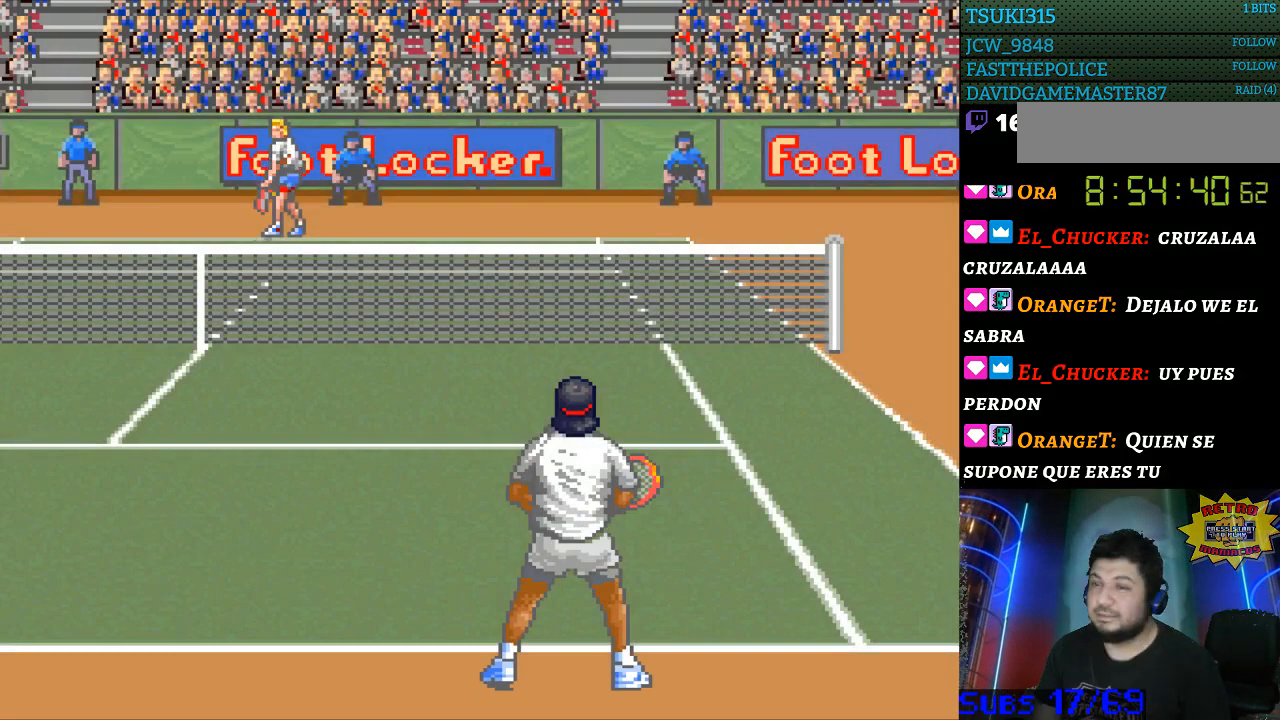
{"buttons": ["B"], "events": [[33, "B", "up"], [100, "B", "down"], [167, "B", "up"], [267, "B", "down"], [333, "B", "up"], [433, "B", "down"]]}
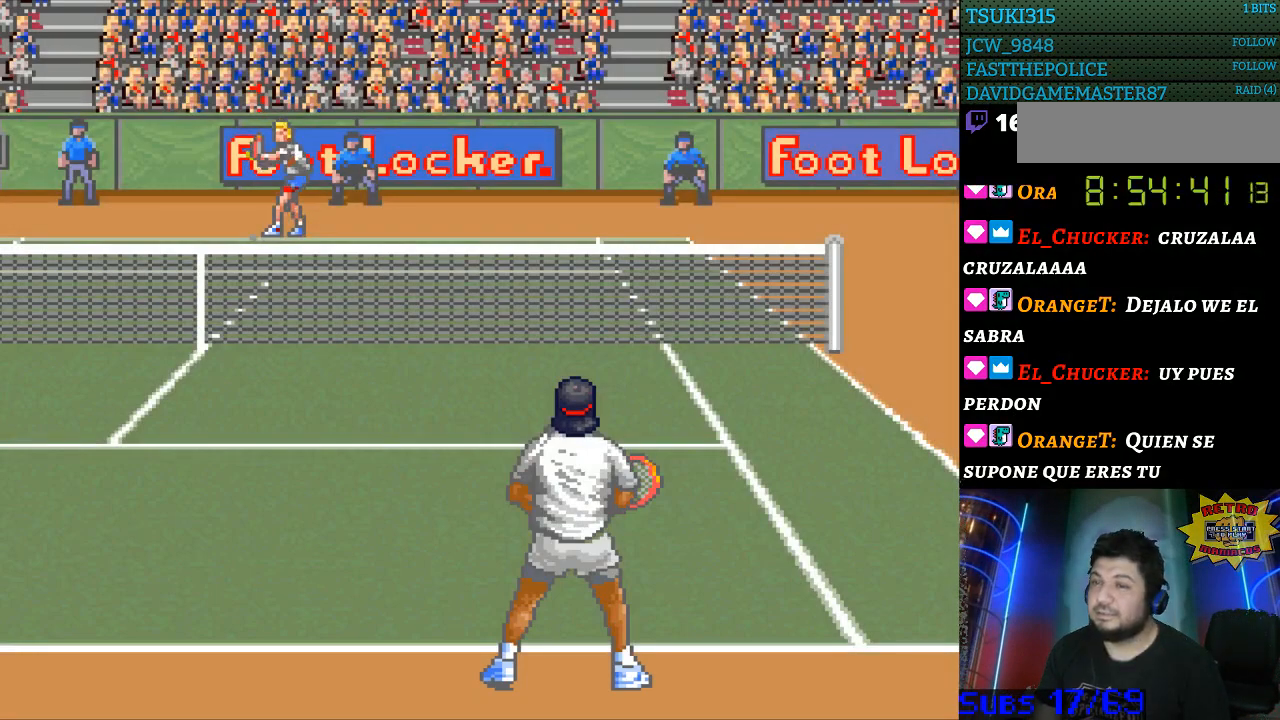
{"buttons": [], "events": [[33, "B", "up"]]}
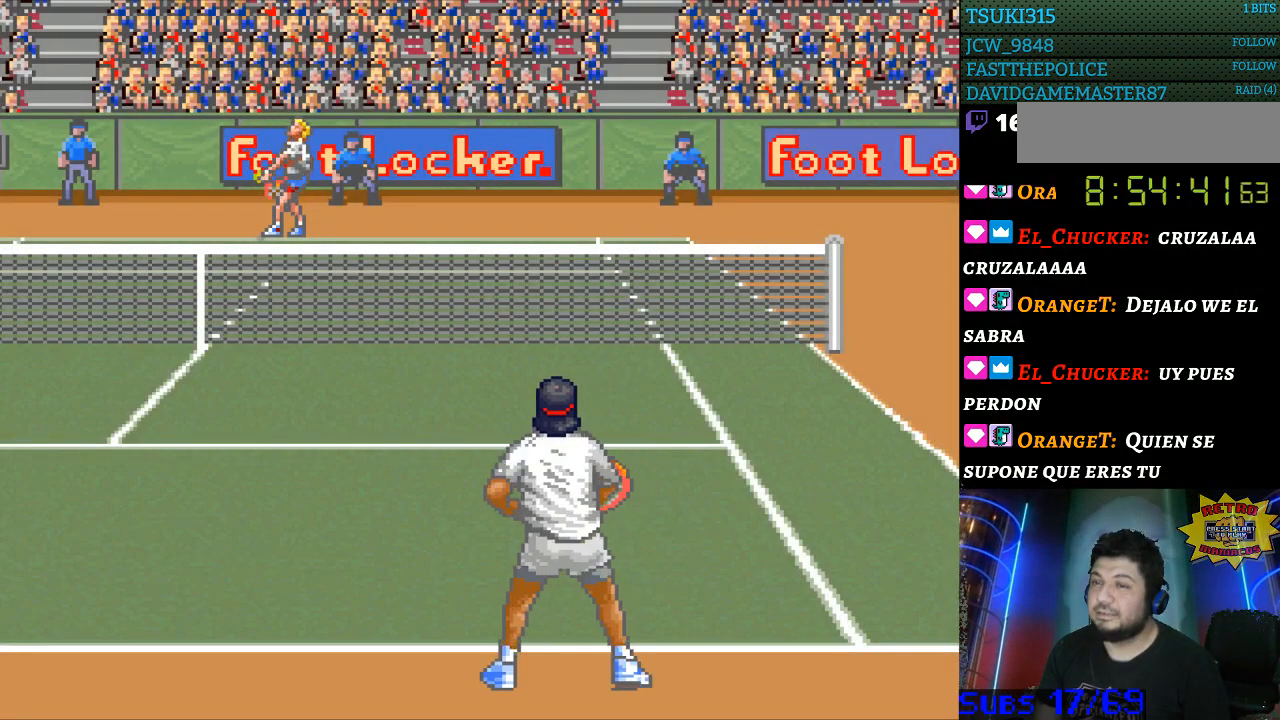
{"buttons": [], "events": []}
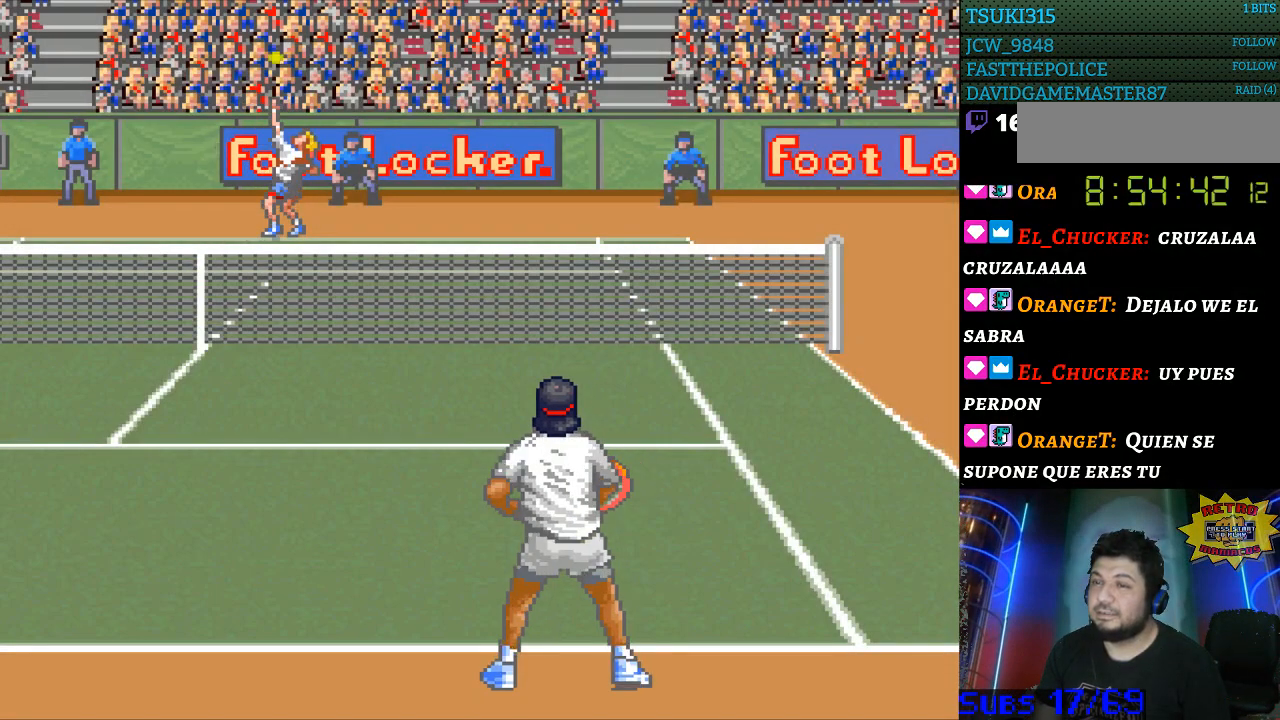
{"buttons": [], "events": [[267, "B", "down"], [333, "B", "up"]]}
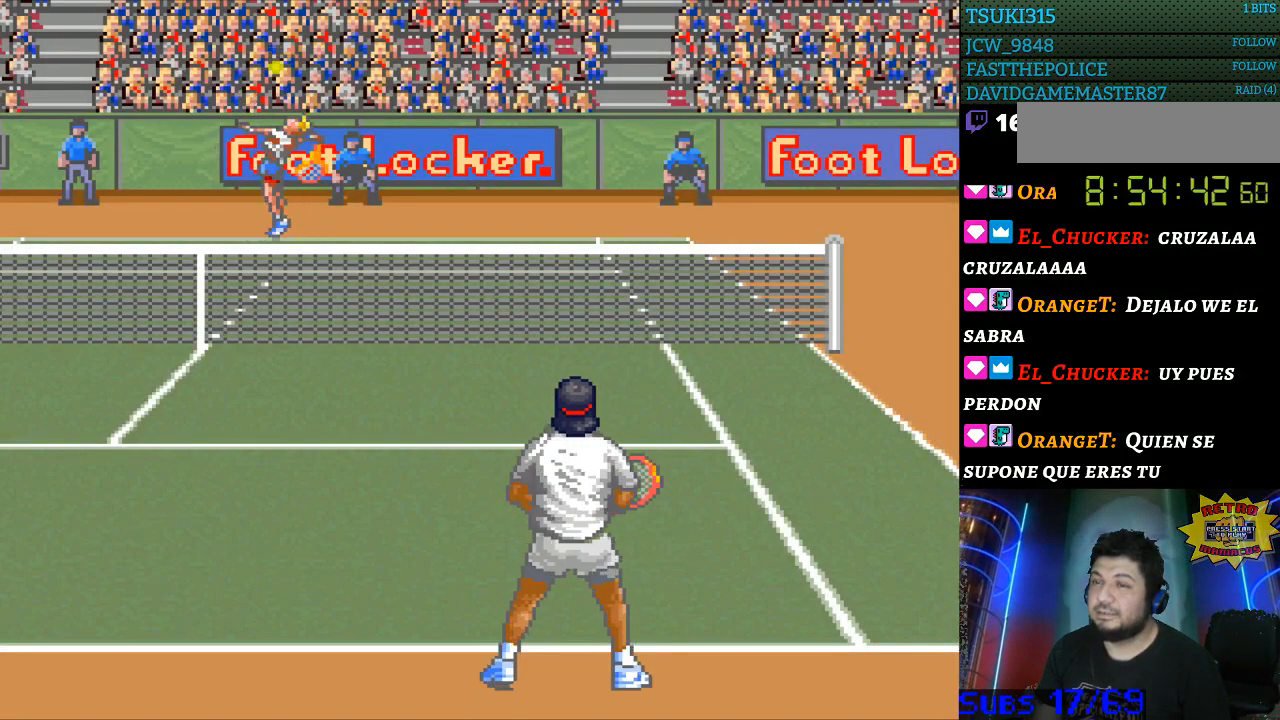
{"buttons": [], "events": []}